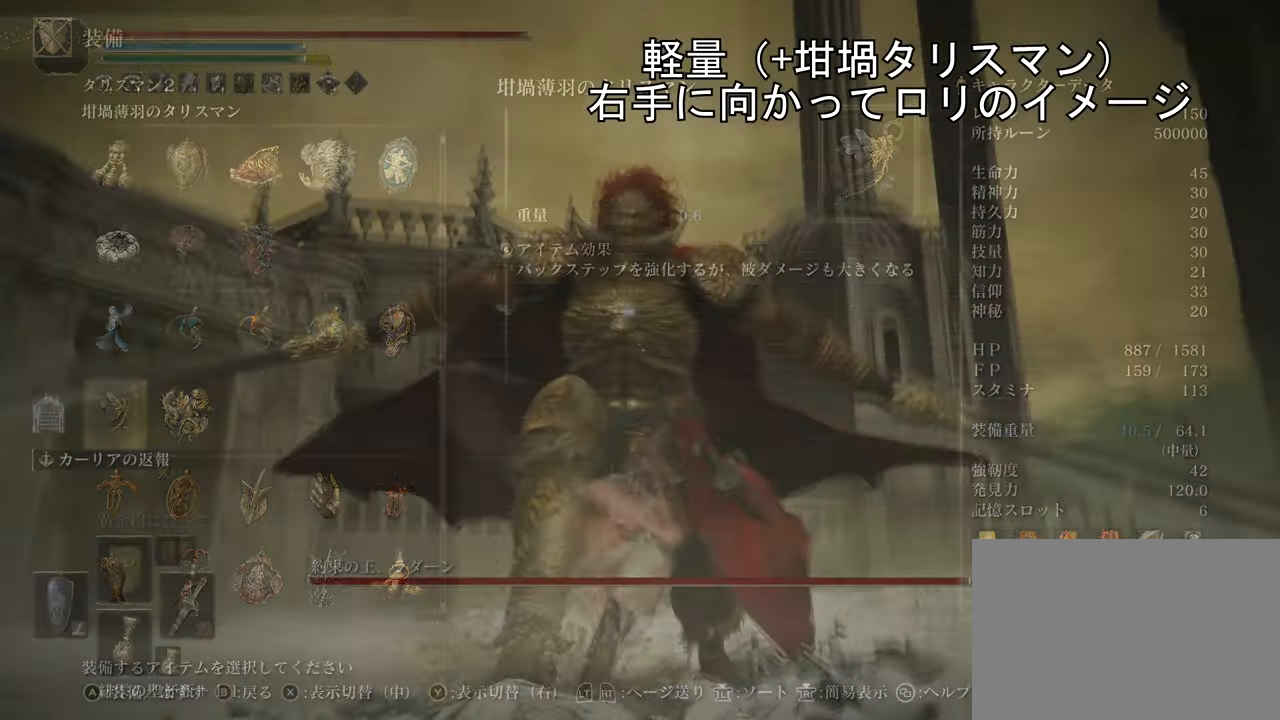
Gameplay with a controller (PlayStation layout); each line is a JSON object with the inputs held at the frame after it. "events" lists button and stick changes between this image and that frame as [ms after this image, input, new state], when the widget could be followed in between.
{"buttons": [], "left_stick": "right", "right_stick": "center", "events": [[67, "left_stick", "right"]]}
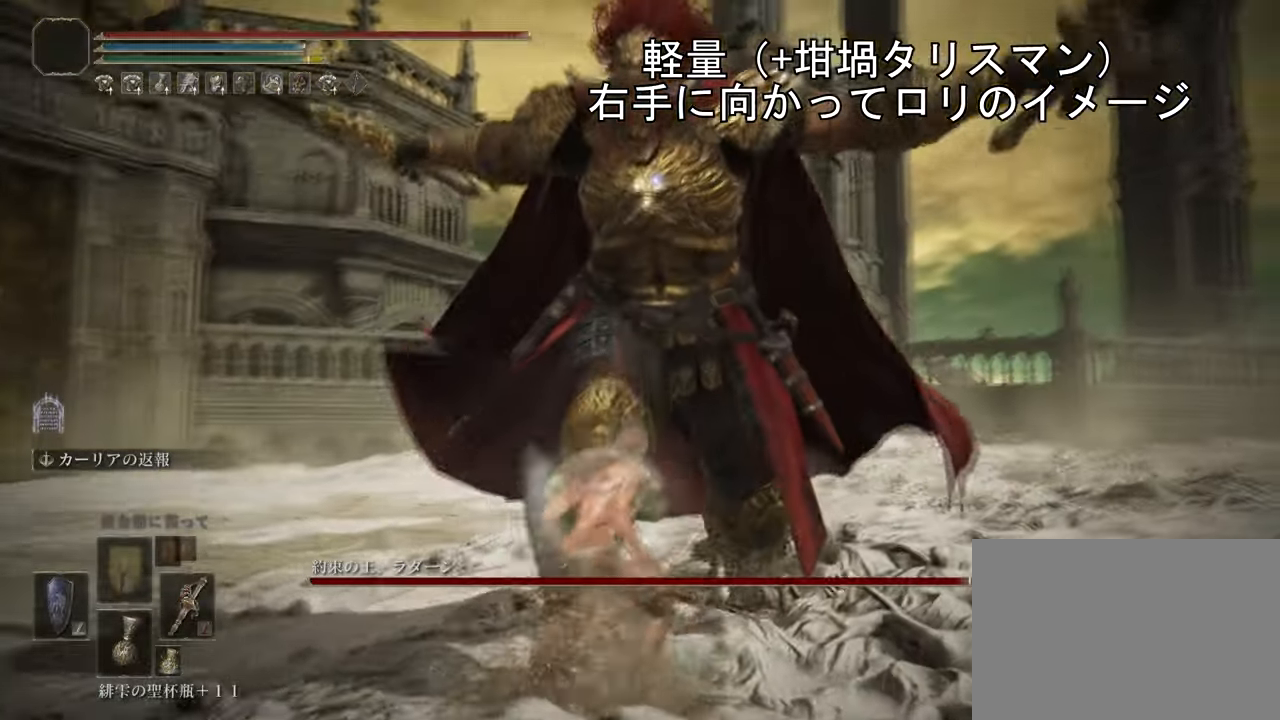
{"buttons": [], "left_stick": "center", "right_stick": "center", "events": [[67, "left_stick", "down-right"], [417, "left_stick", "center"]]}
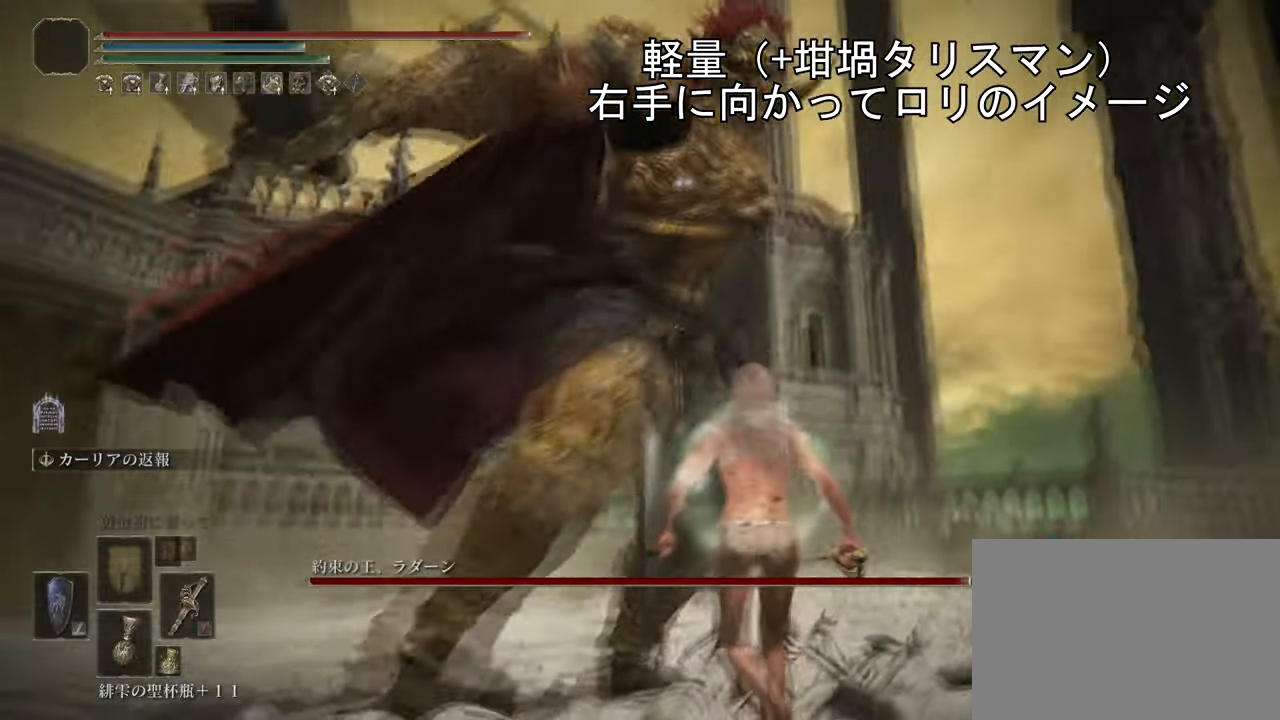
{"buttons": [], "left_stick": "center", "right_stick": "center", "events": [[133, "CROSS", "down"], [133, "left_stick", "up-left"], [233, "CROSS", "up"], [450, "left_stick", "center"]]}
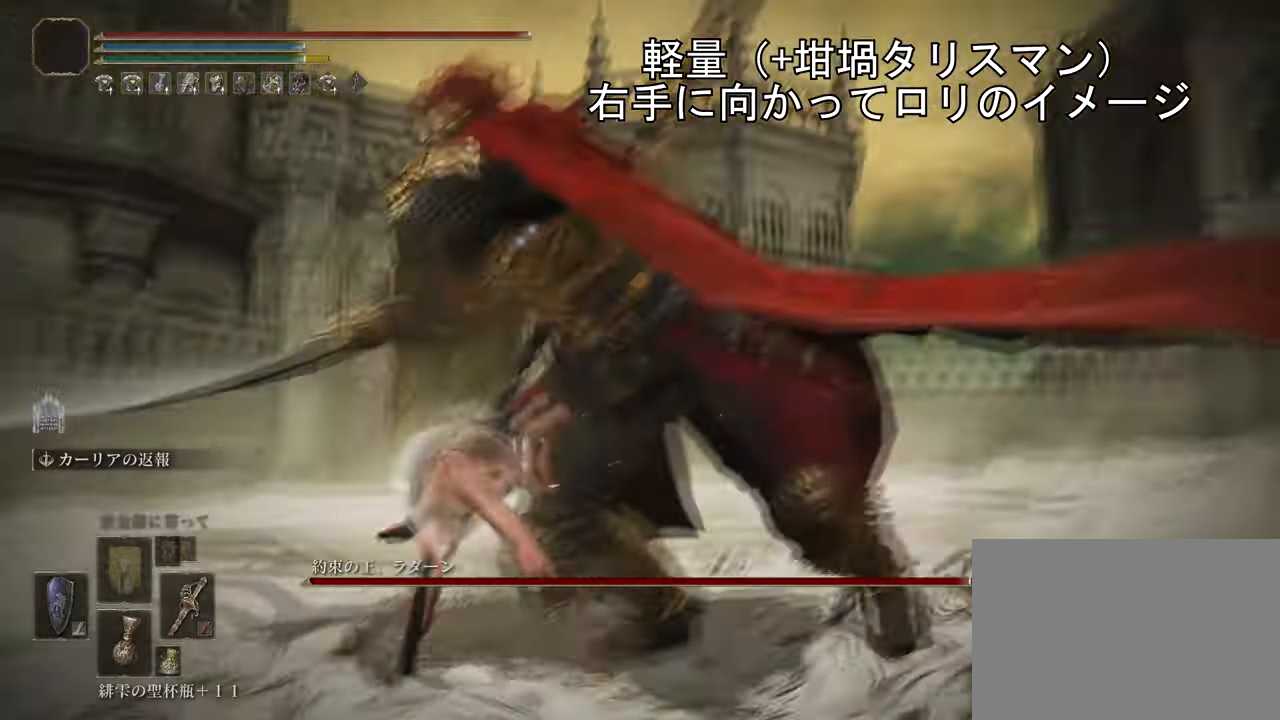
{"buttons": [], "left_stick": "center", "right_stick": "center", "events": []}
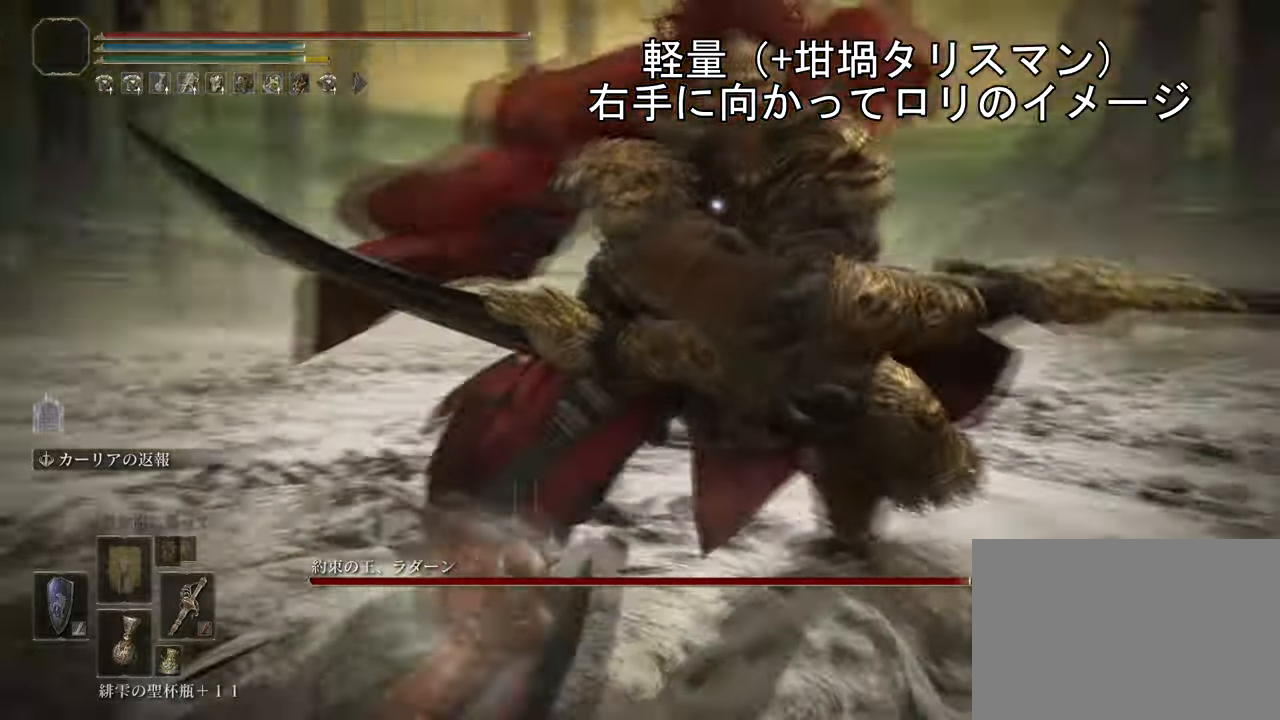
{"buttons": [], "left_stick": "center", "right_stick": "center", "events": []}
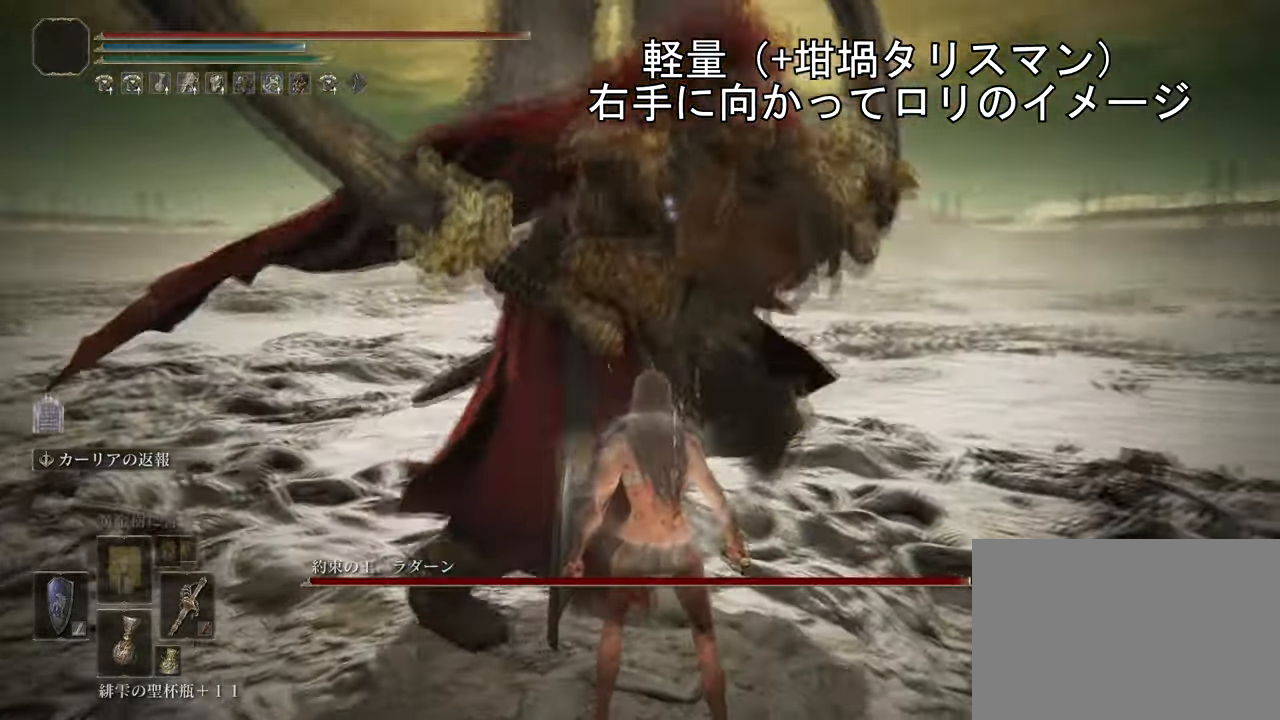
{"buttons": [], "left_stick": "up-left", "right_stick": "center", "events": [[267, "CROSS", "down"], [267, "left_stick", "up-left"], [417, "CROSS", "up"]]}
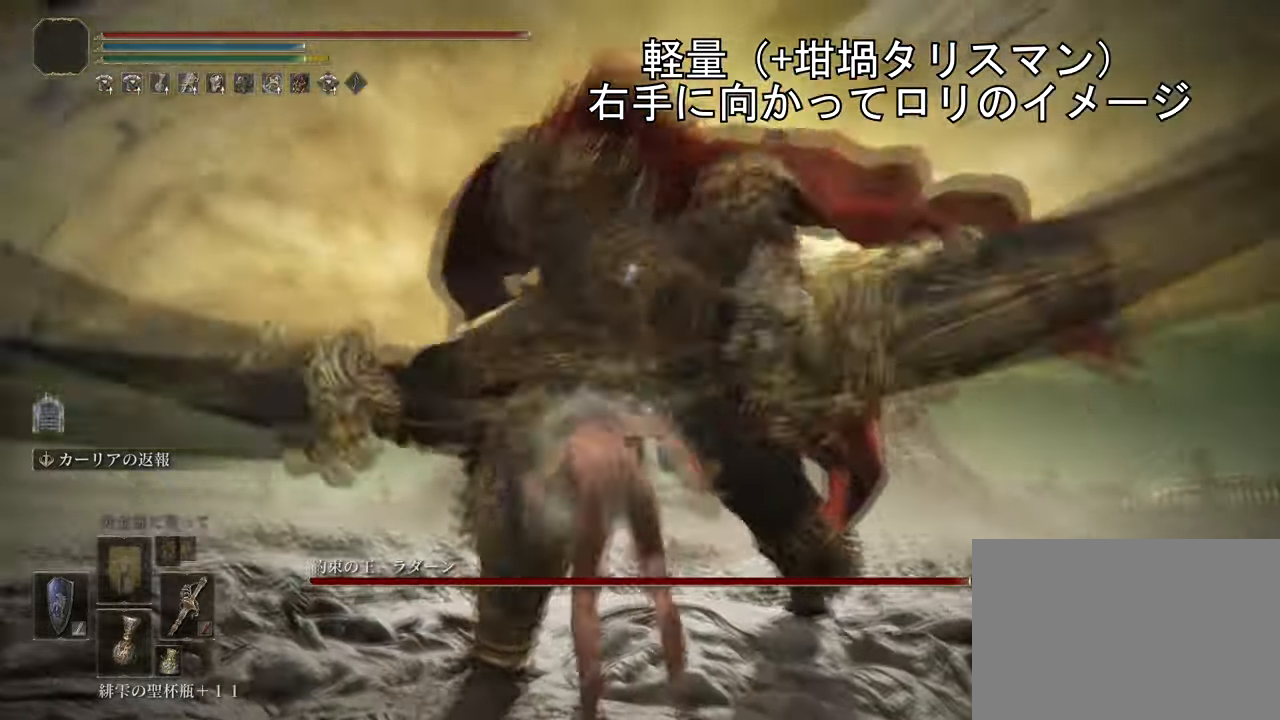
{"buttons": [], "left_stick": "center", "right_stick": "center", "events": [[251, "left_stick", "center"]]}
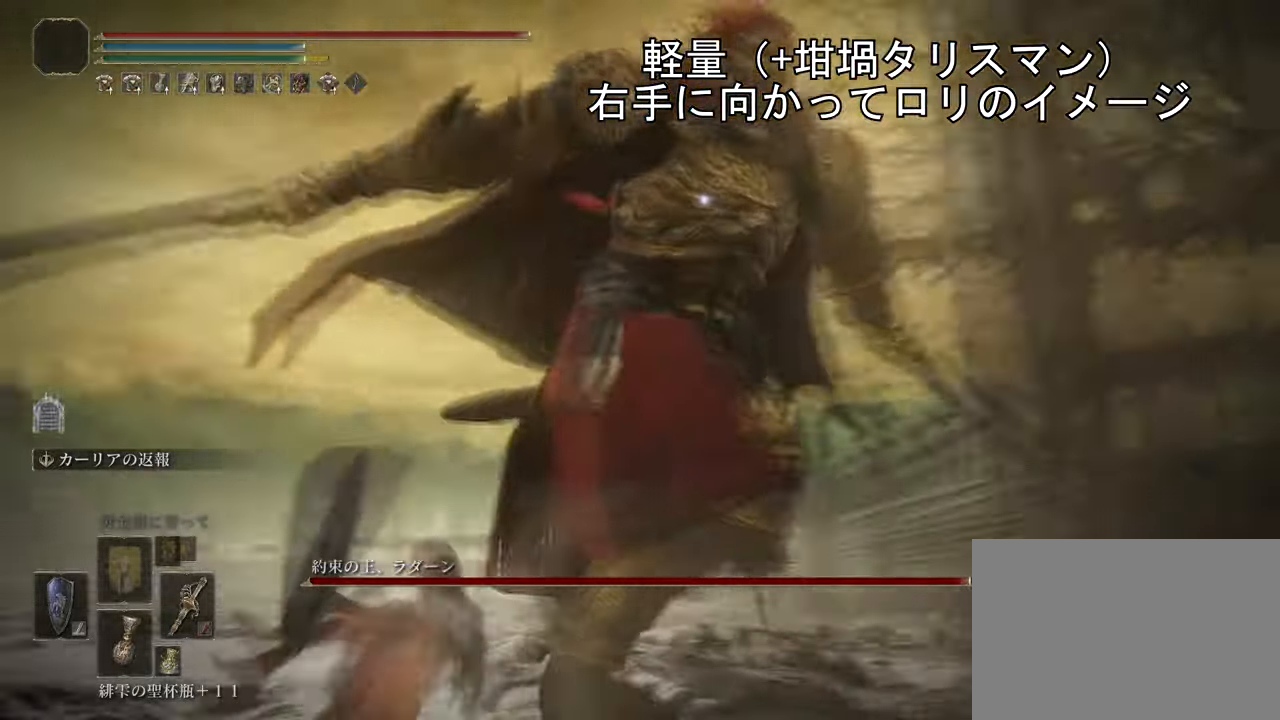
{"buttons": [], "left_stick": "center", "right_stick": "center", "events": []}
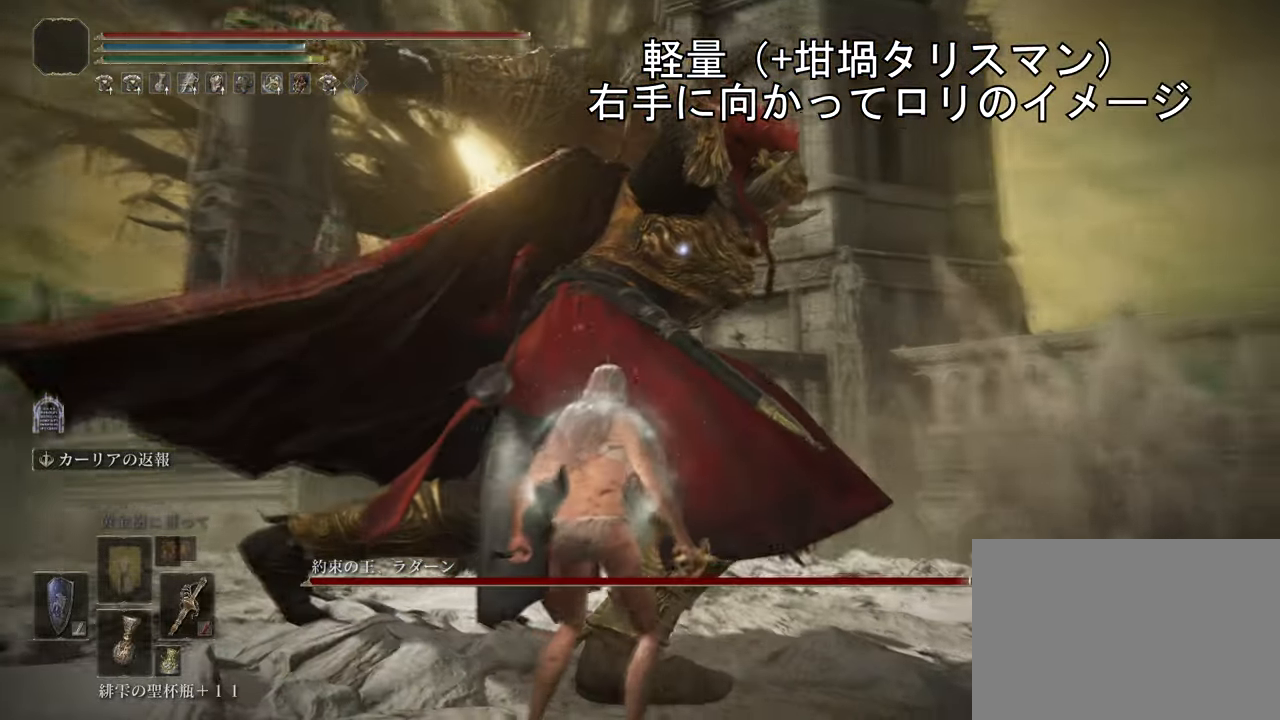
{"buttons": [], "left_stick": "down-right", "right_stick": "center", "events": [[501, "left_stick", "down-right"]]}
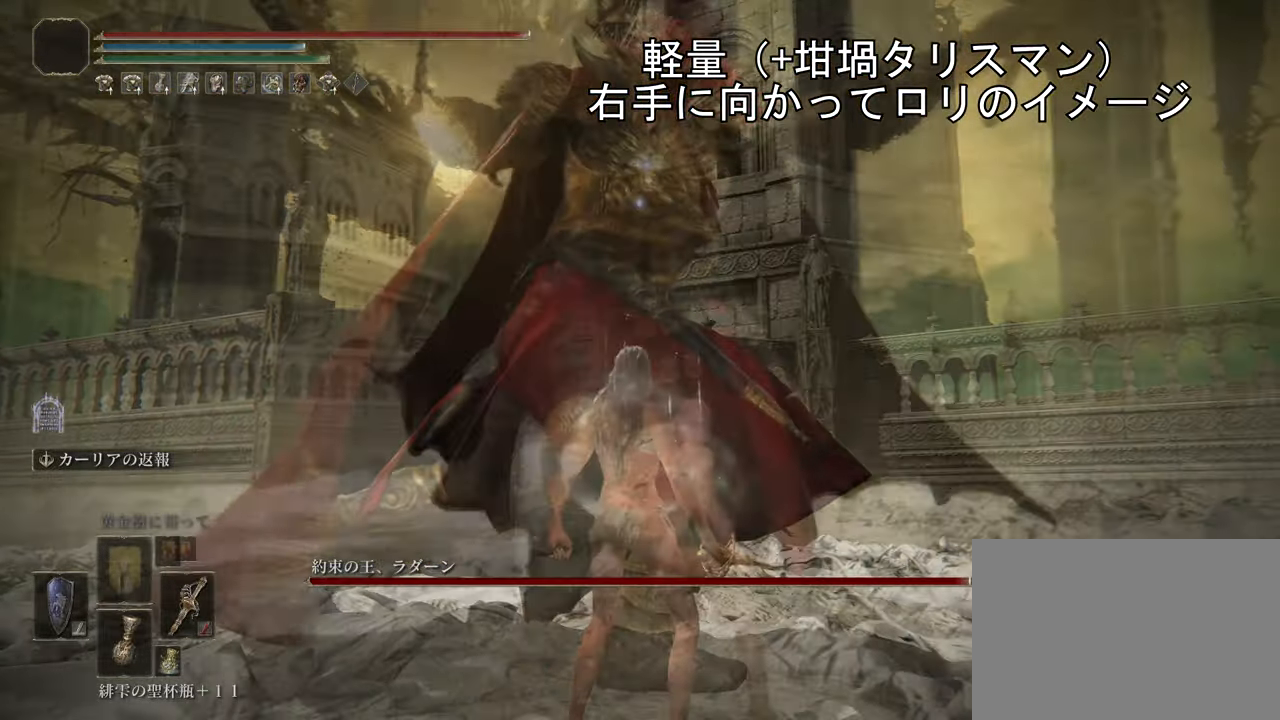
{"buttons": [], "left_stick": "down-right", "right_stick": "center", "events": []}
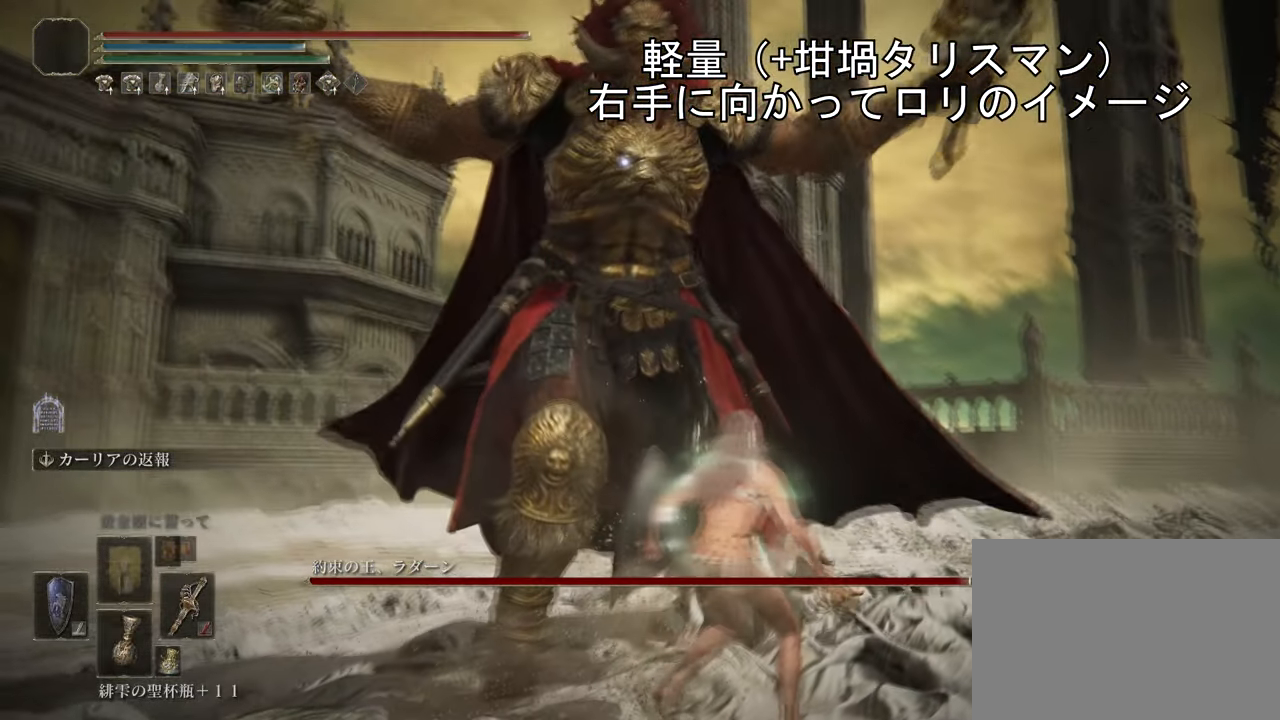
{"buttons": [], "left_stick": "center", "right_stick": "center", "events": [[484, "left_stick", "center"]]}
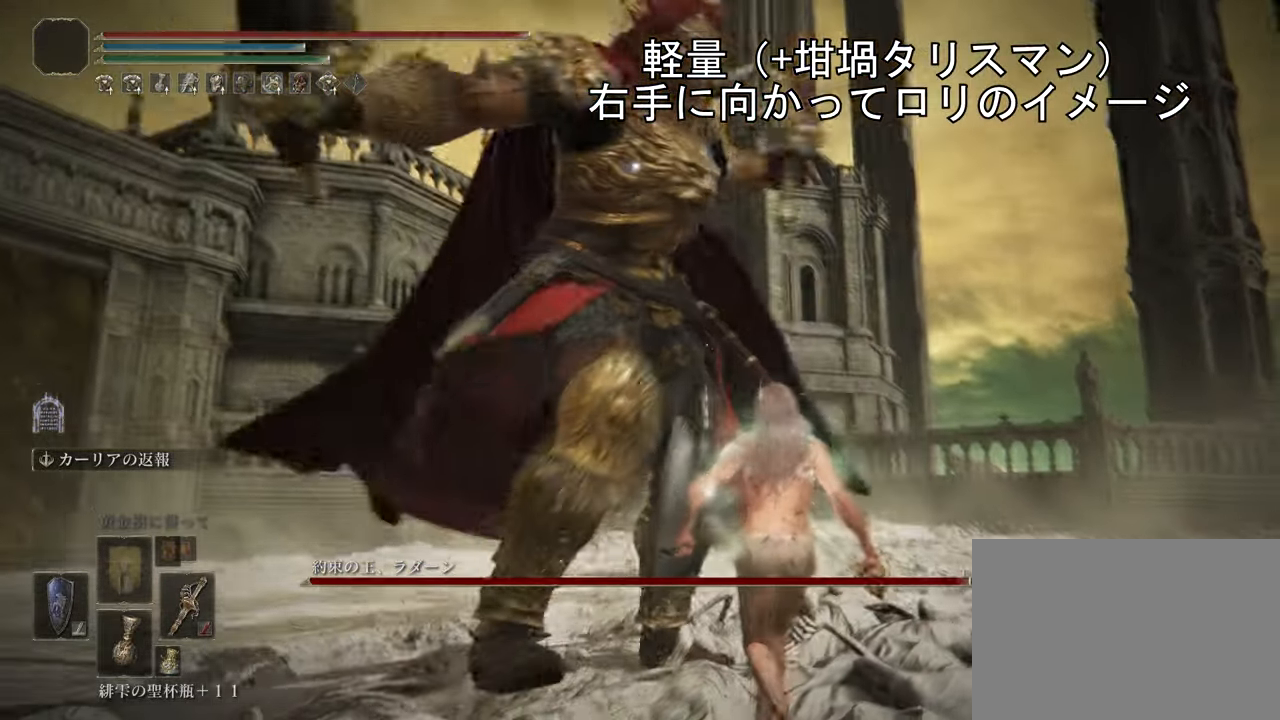
{"buttons": [], "left_stick": "center", "right_stick": "center", "events": []}
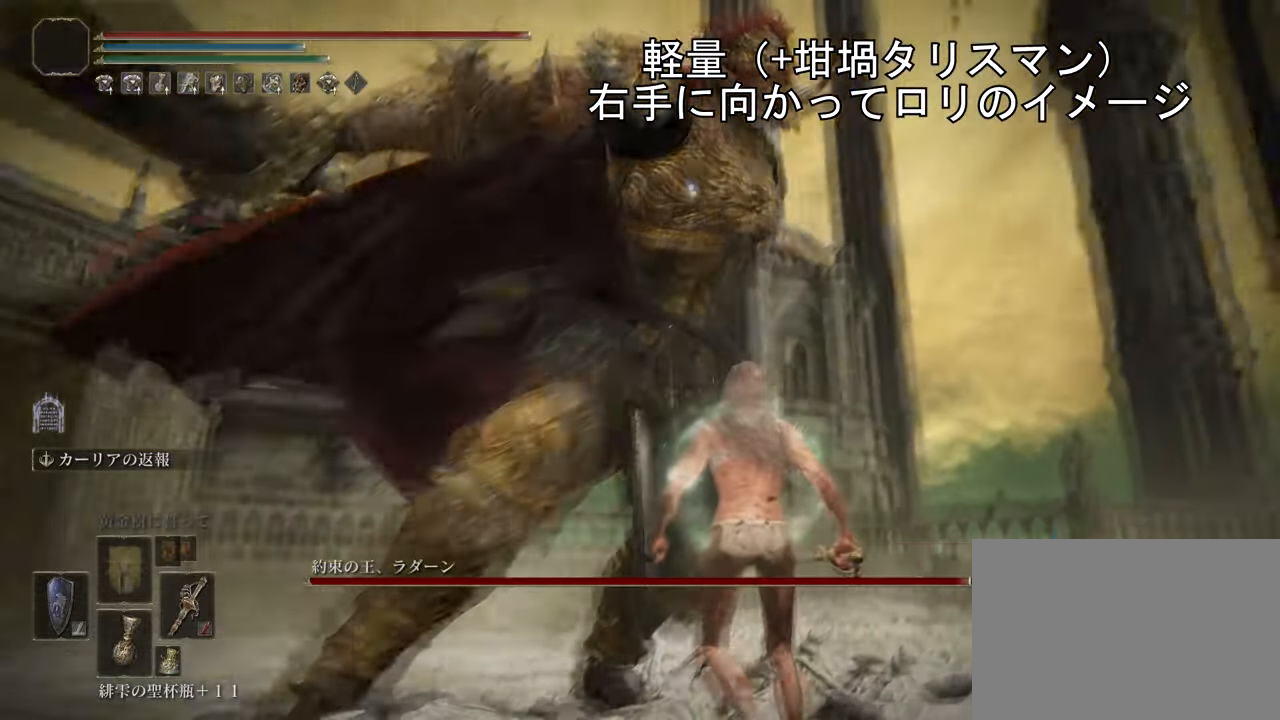
{"buttons": ["CROSS"], "left_stick": "up-left", "right_stick": "center", "events": [[384, "CROSS", "down"], [384, "left_stick", "up-left"]]}
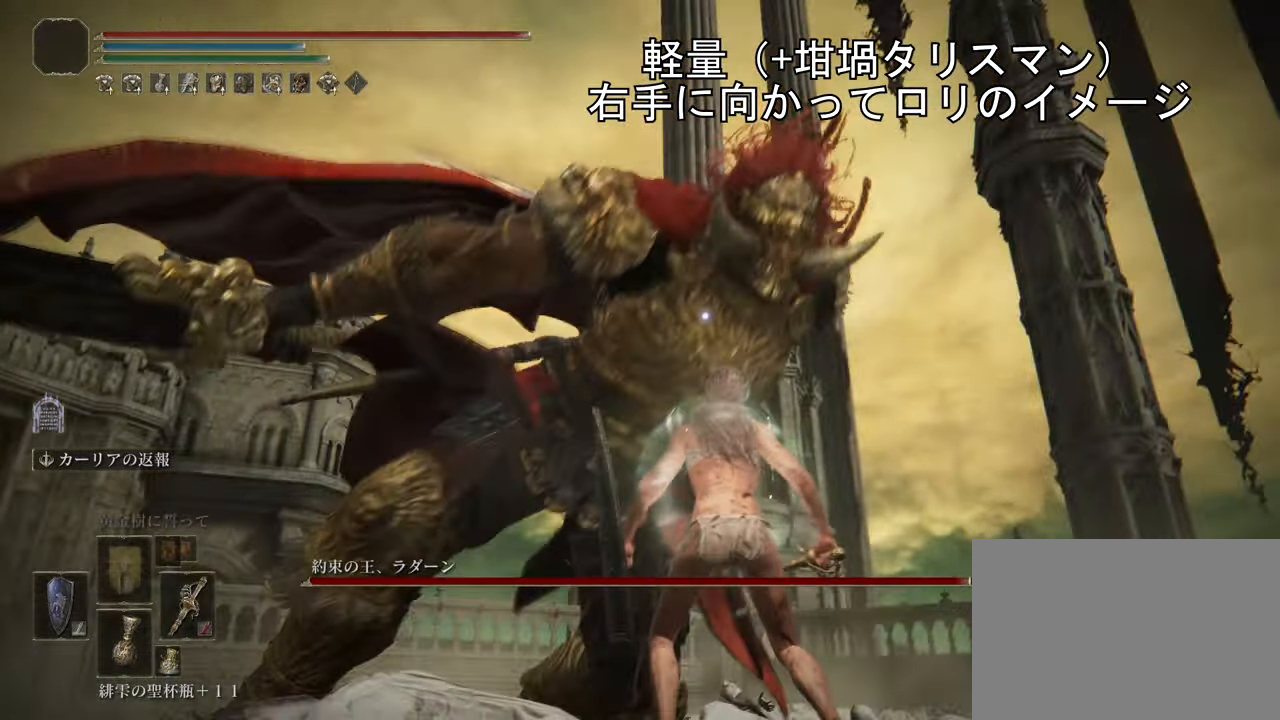
{"buttons": [], "left_stick": "up-left", "right_stick": "center", "events": [[267, "CROSS", "up"]]}
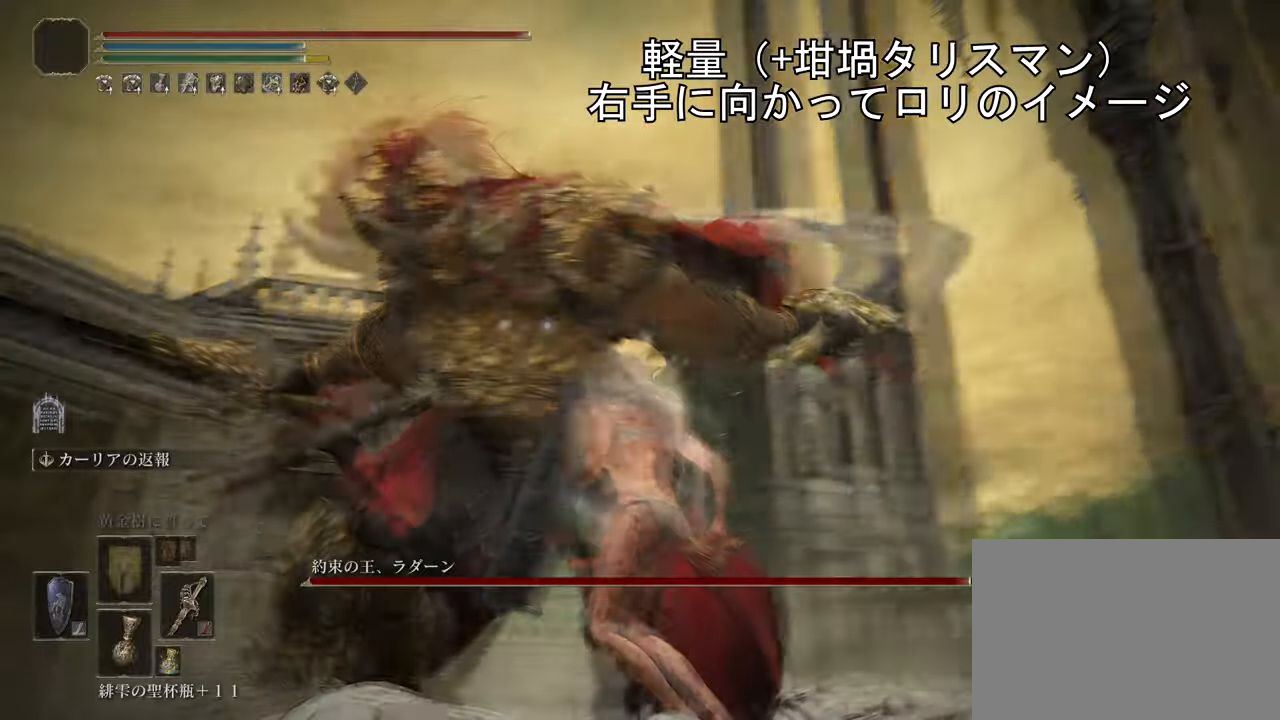
{"buttons": [], "left_stick": "up-left", "right_stick": "center", "events": []}
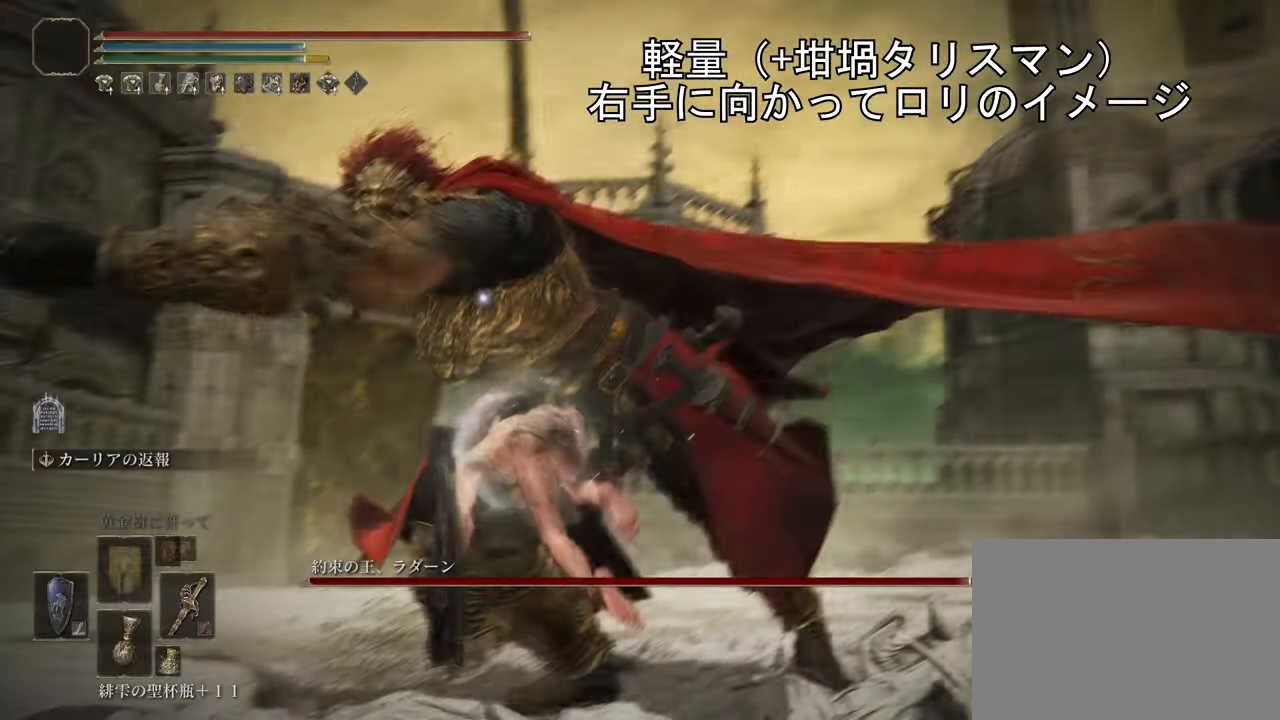
{"buttons": [], "left_stick": "center", "right_stick": "center", "events": [[117, "left_stick", "center"]]}
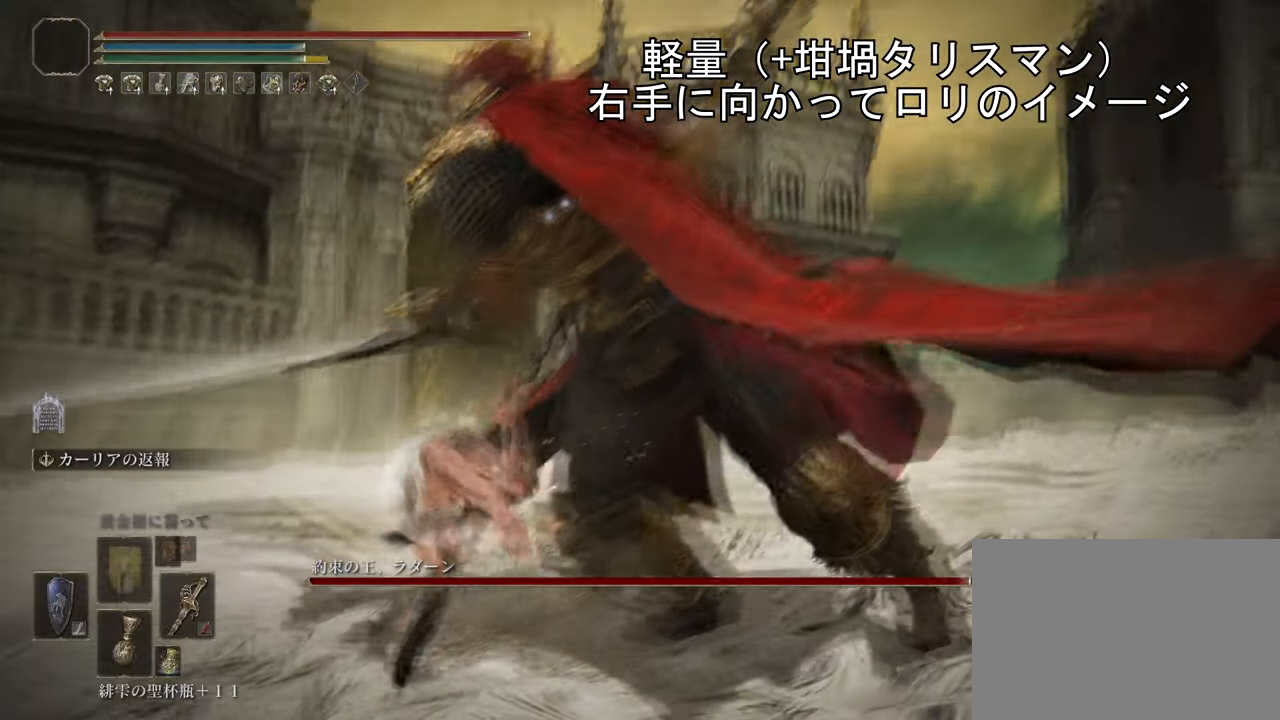
{"buttons": [], "left_stick": "center", "right_stick": "center", "events": []}
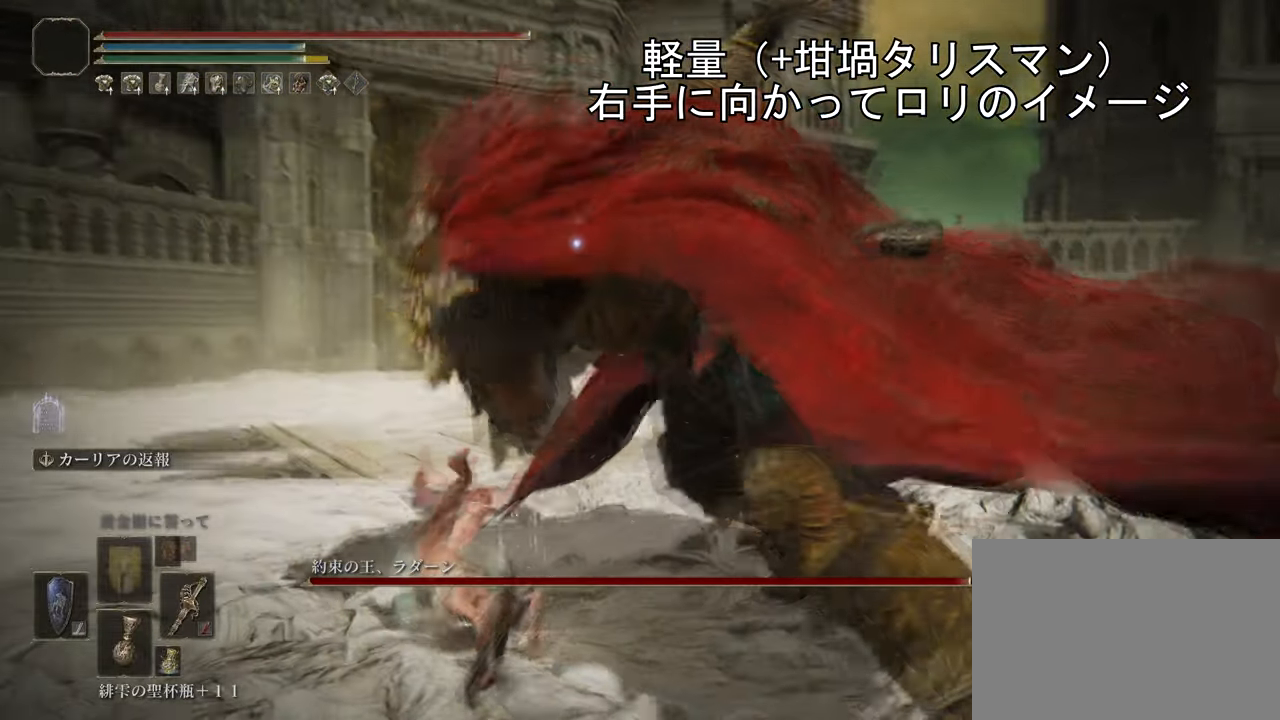
{"buttons": [], "left_stick": "center", "right_stick": "center", "events": []}
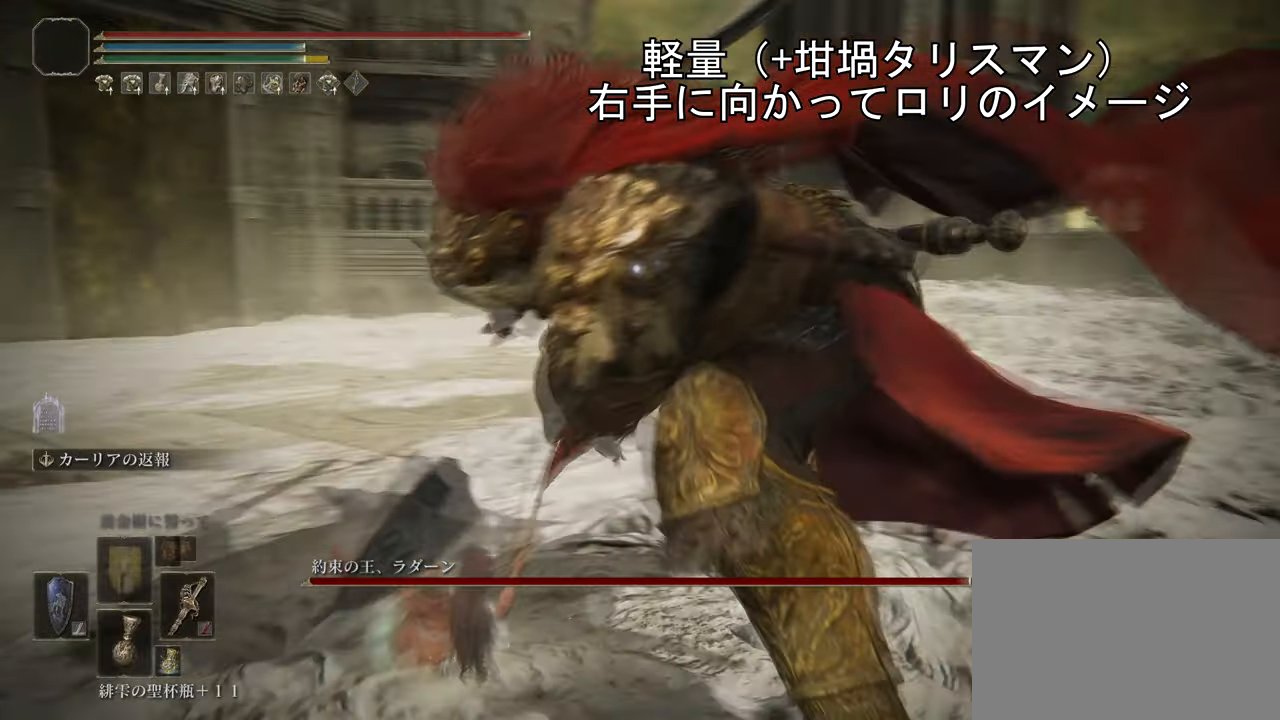
{"buttons": [], "left_stick": "center", "right_stick": "center", "events": []}
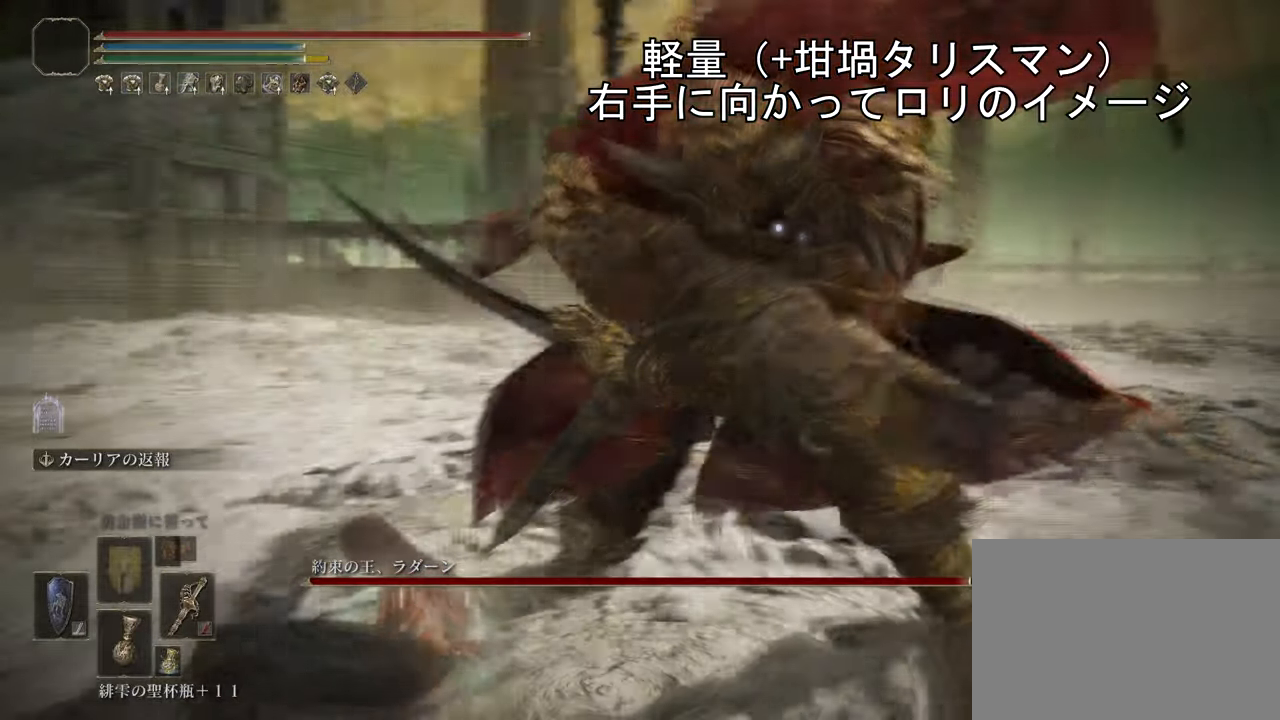
{"buttons": [], "left_stick": "center", "right_stick": "center", "events": []}
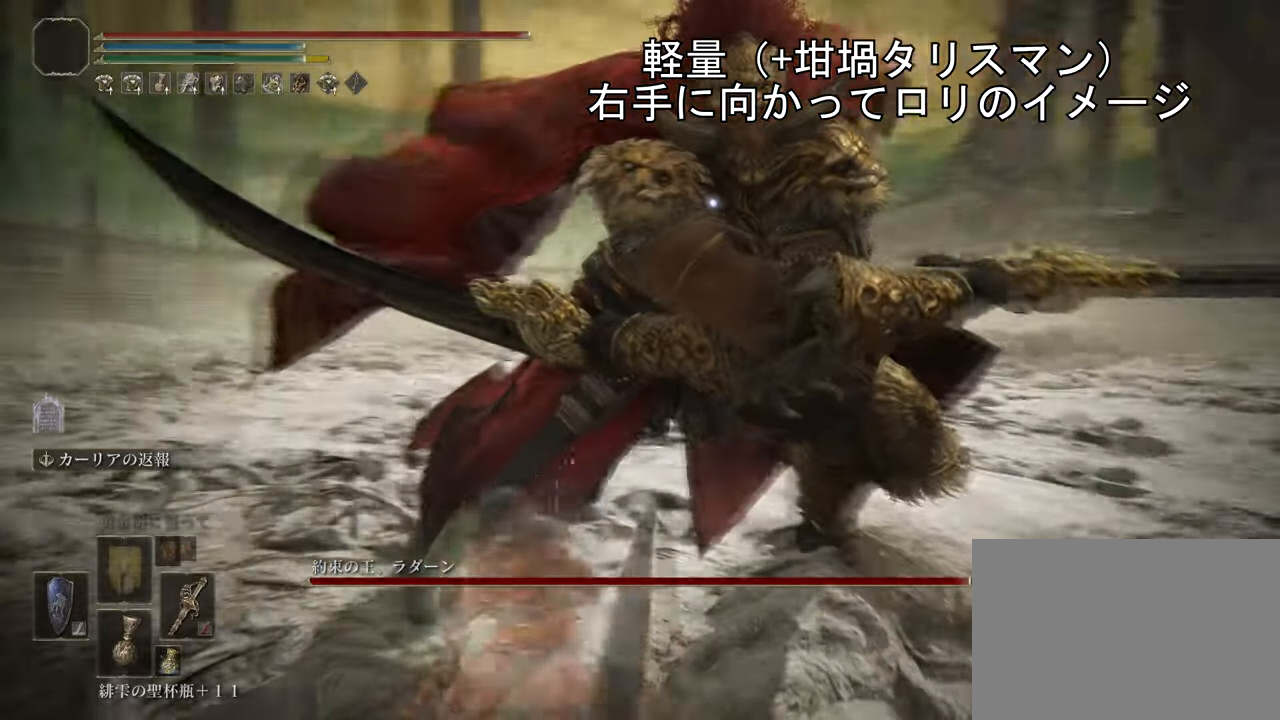
{"buttons": [], "left_stick": "center", "right_stick": "center", "events": []}
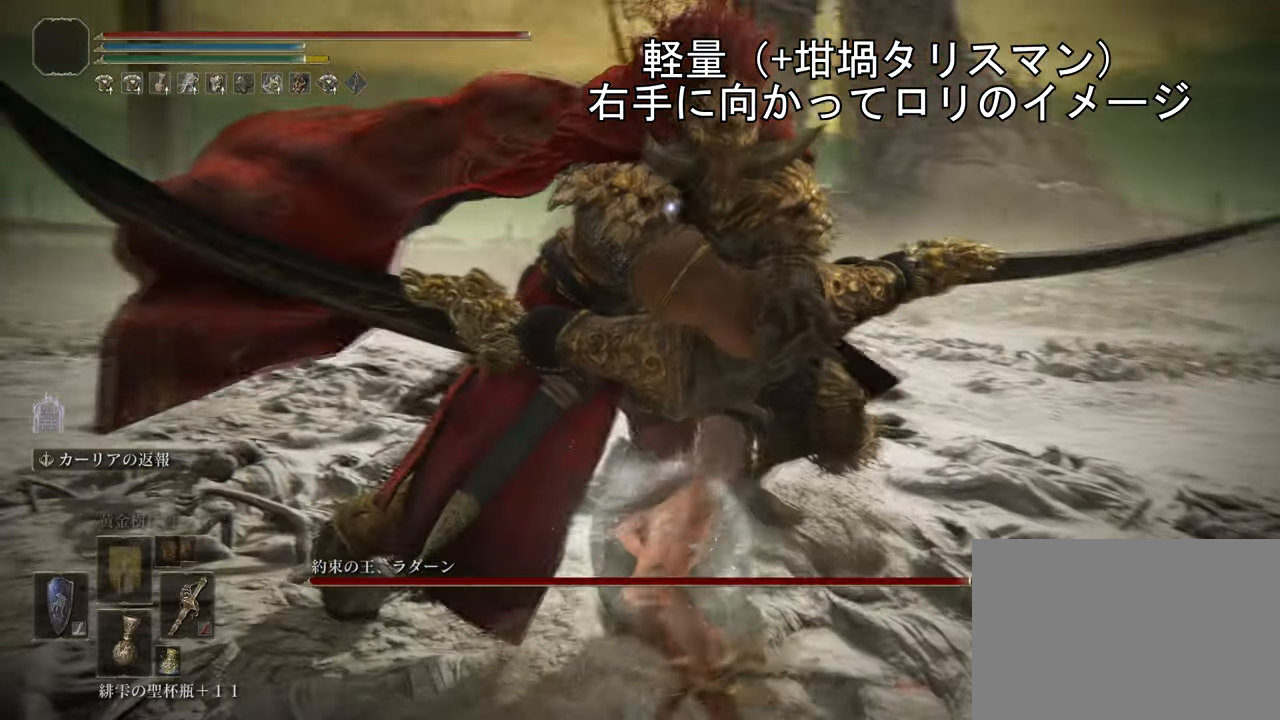
{"buttons": [], "left_stick": "center", "right_stick": "center", "events": []}
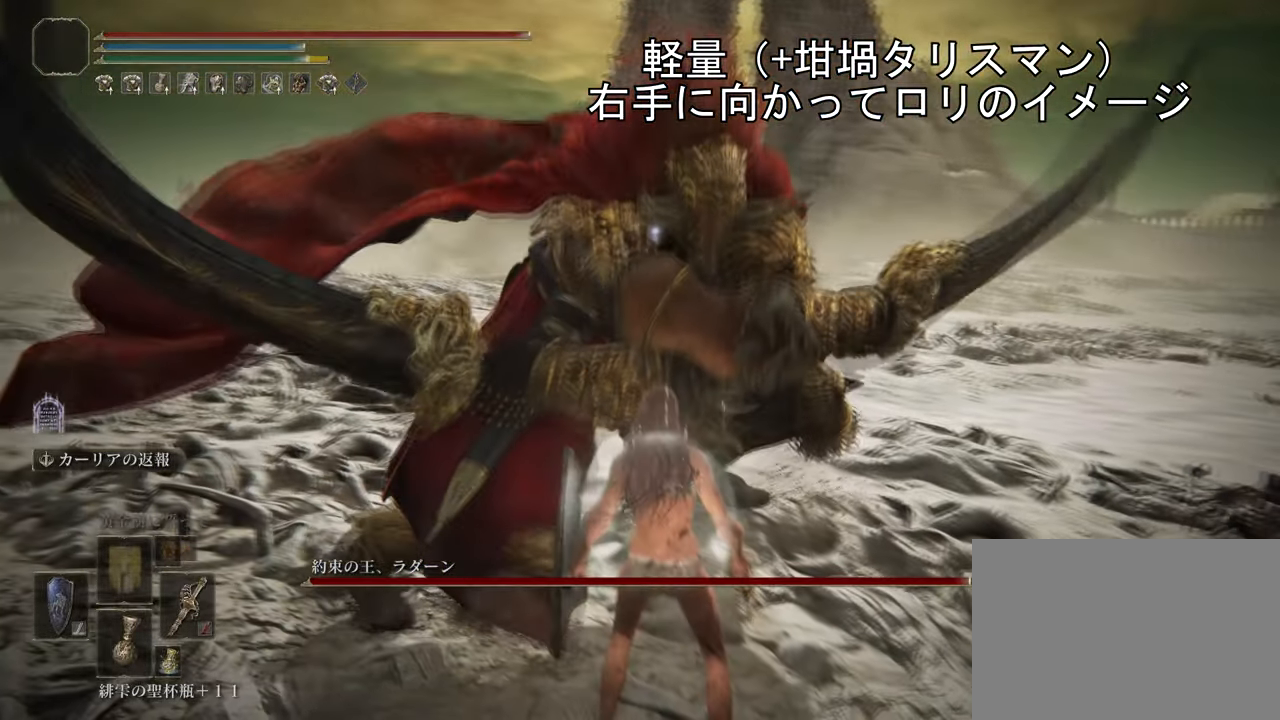
{"buttons": [], "left_stick": "center", "right_stick": "center", "events": []}
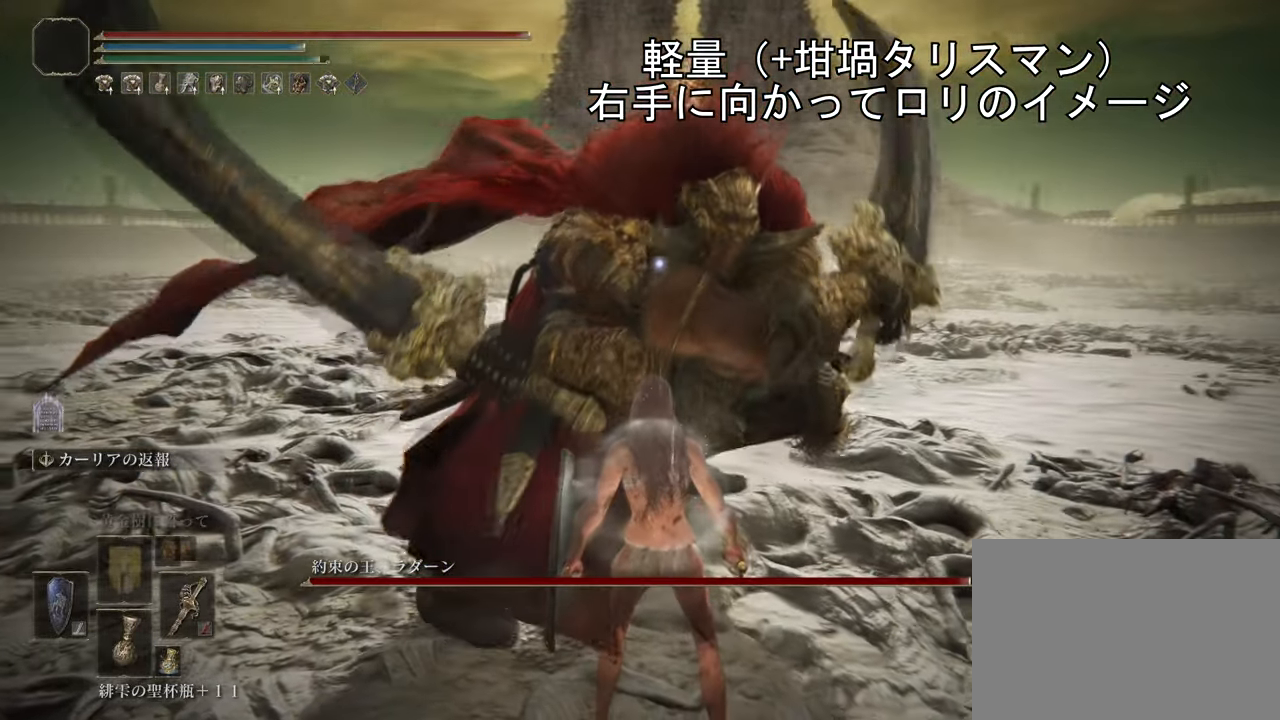
{"buttons": [], "left_stick": "center", "right_stick": "center", "events": []}
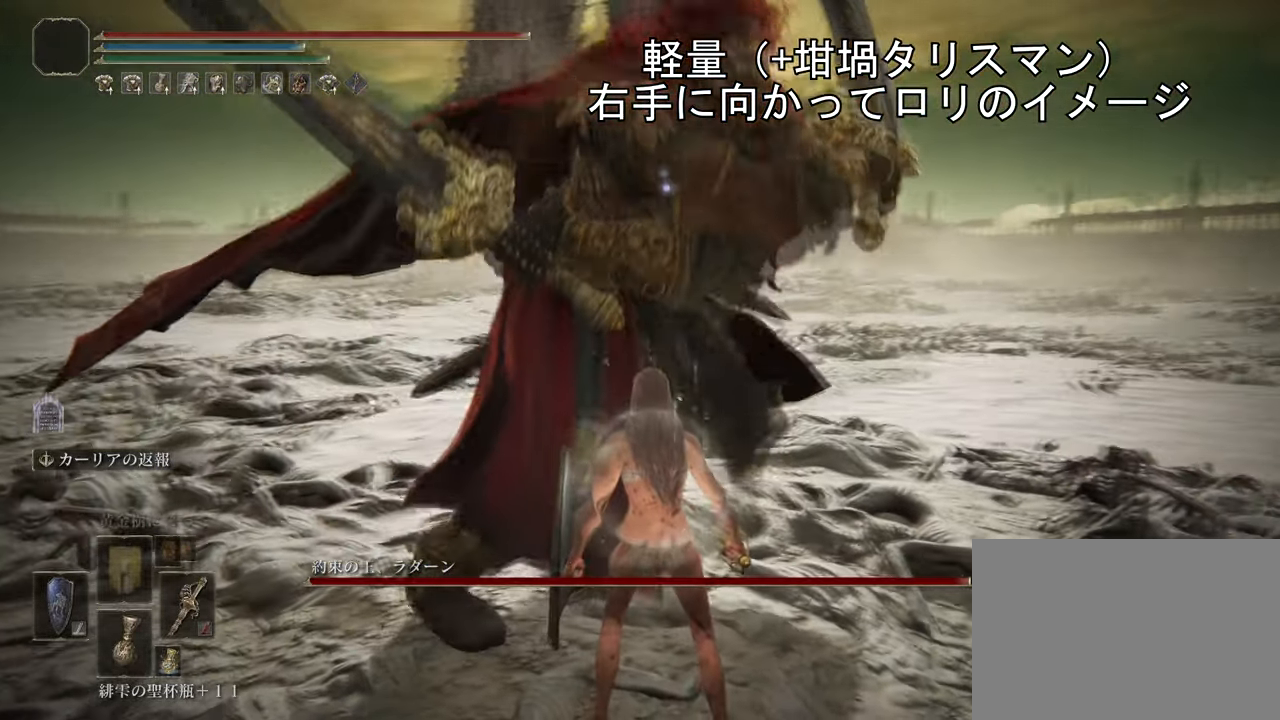
{"buttons": [], "left_stick": "center", "right_stick": "center", "events": []}
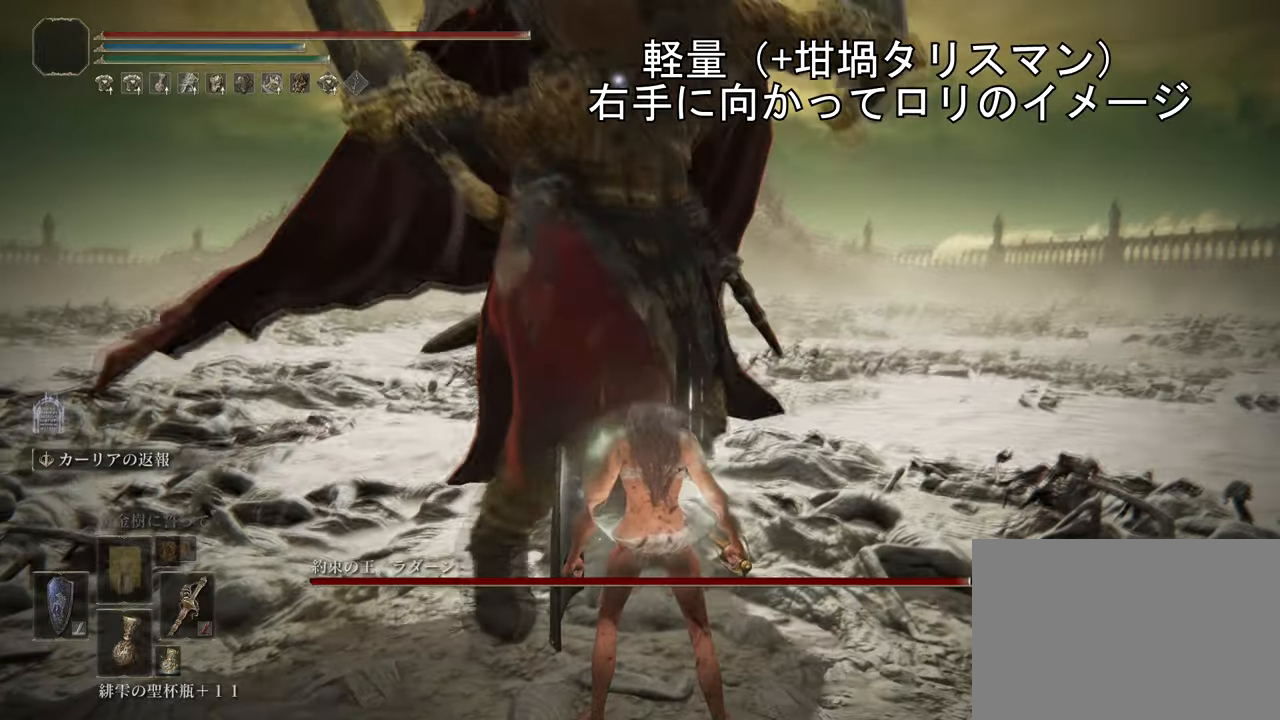
{"buttons": ["CROSS"], "left_stick": "up-left", "right_stick": "center", "events": [[434, "CROSS", "down"], [434, "left_stick", "up-left"]]}
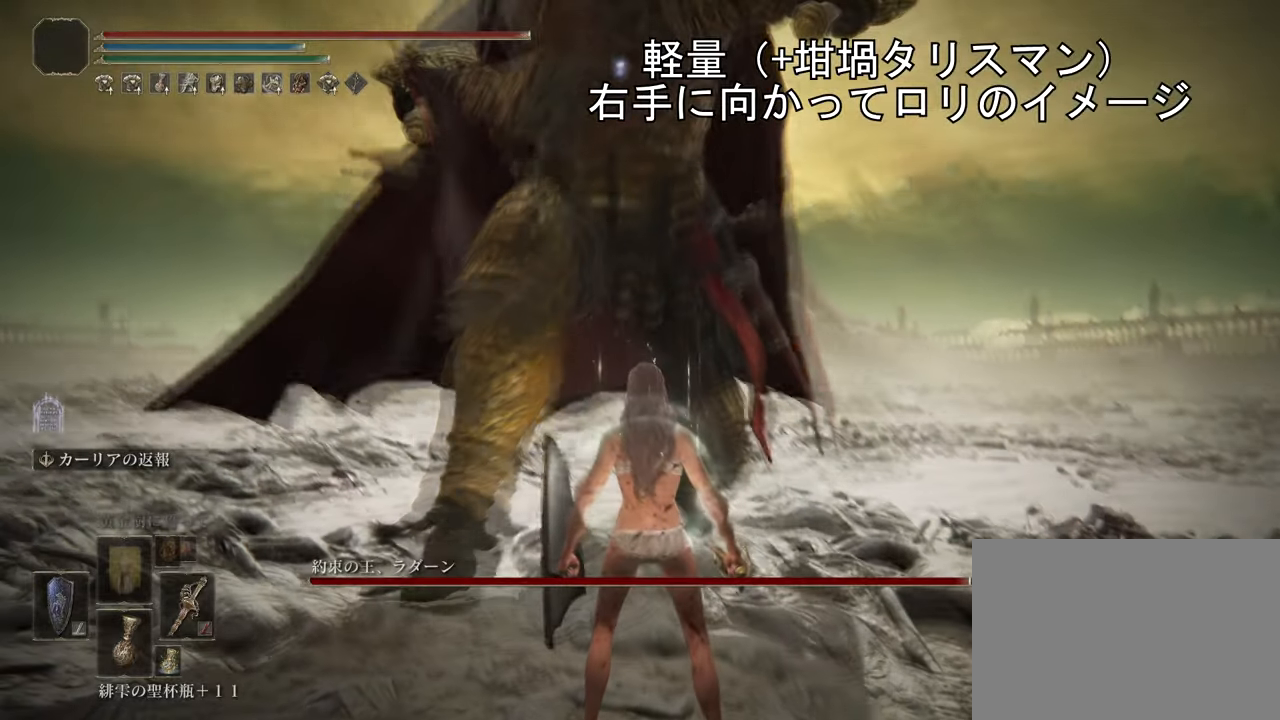
{"buttons": ["CROSS"], "left_stick": "up-left", "right_stick": "center", "events": []}
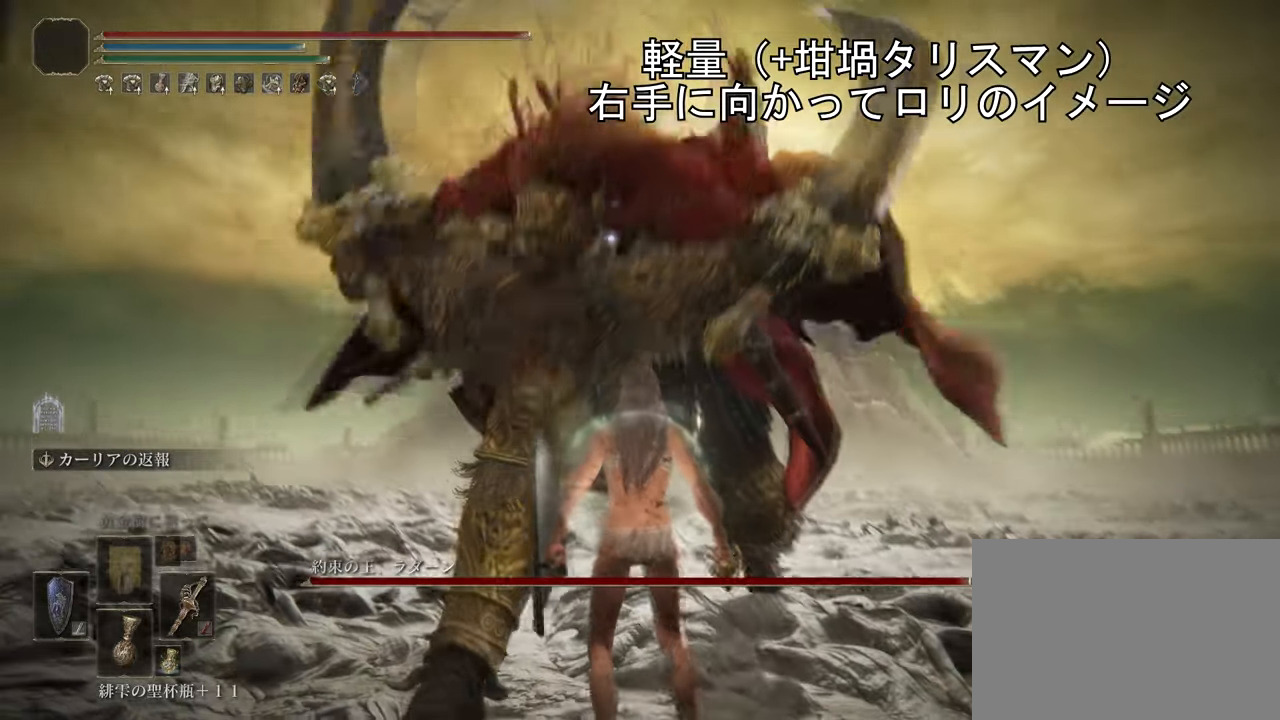
{"buttons": [], "left_stick": "up-left", "right_stick": "center", "events": [[17, "CROSS", "up"]]}
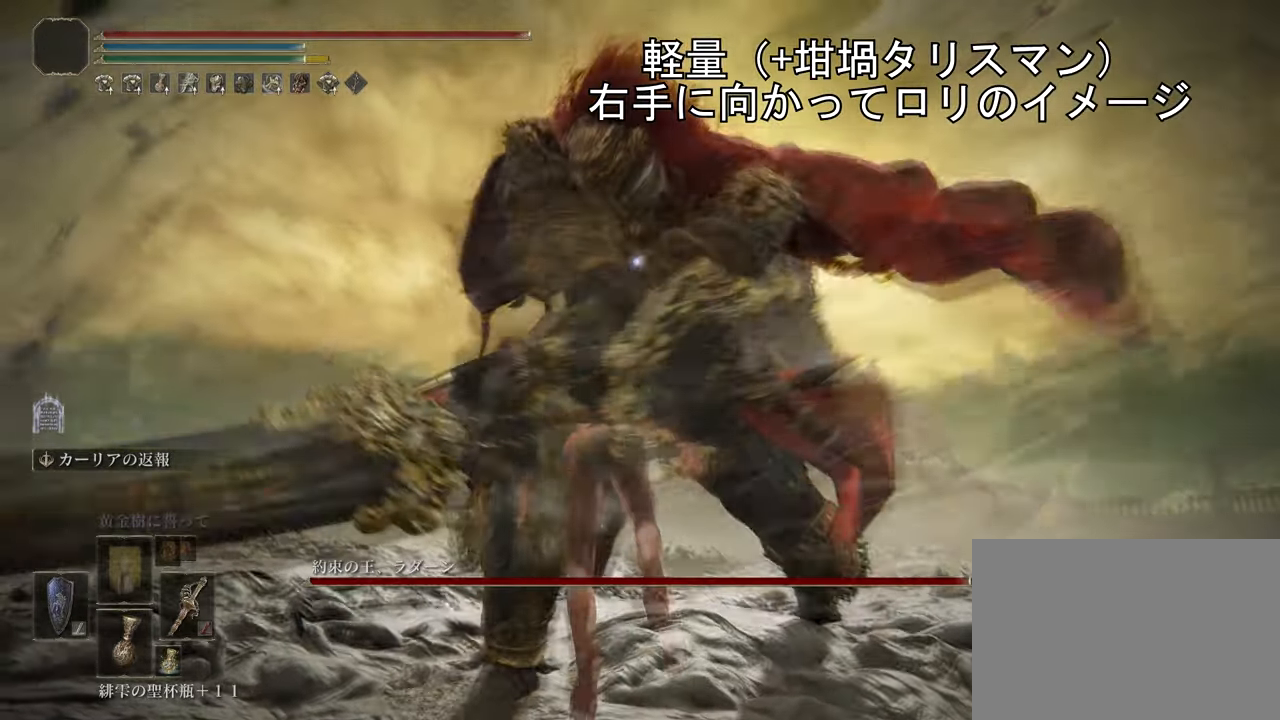
{"buttons": [], "left_stick": "up-left", "right_stick": "center", "events": []}
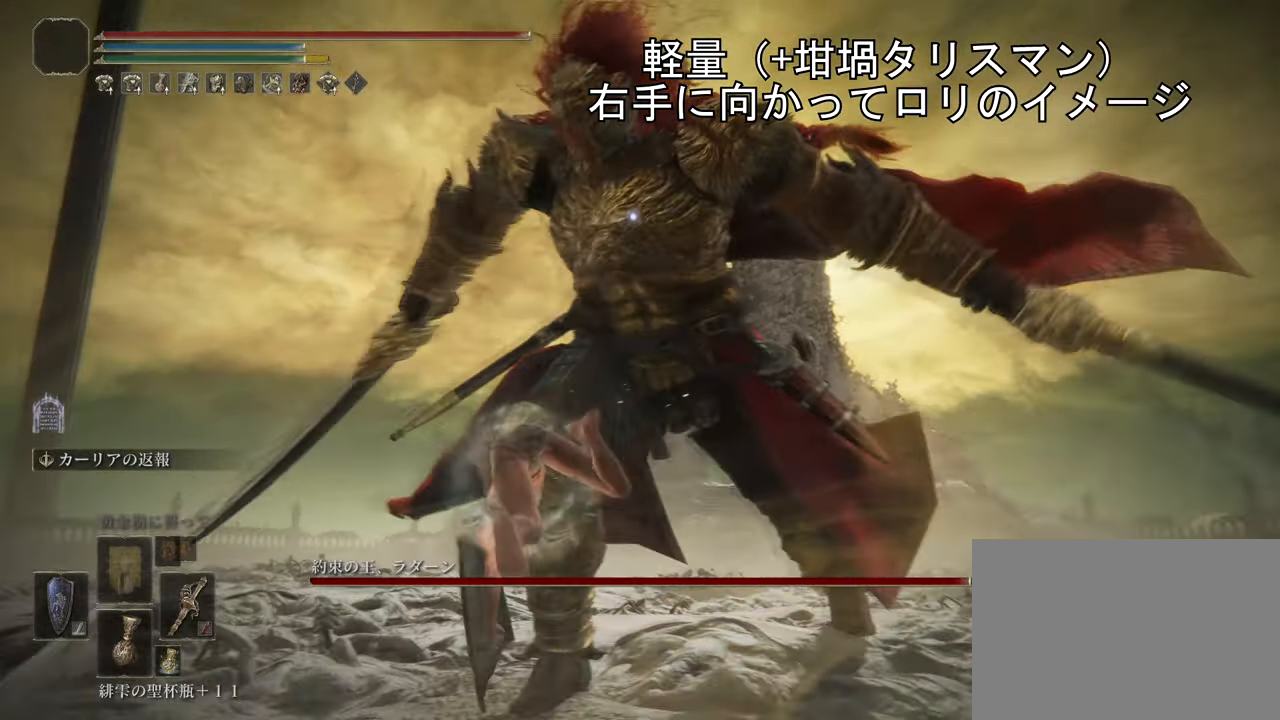
{"buttons": [], "left_stick": "center", "right_stick": "center", "events": [[167, "left_stick", "left"], [317, "left_stick", "center"]]}